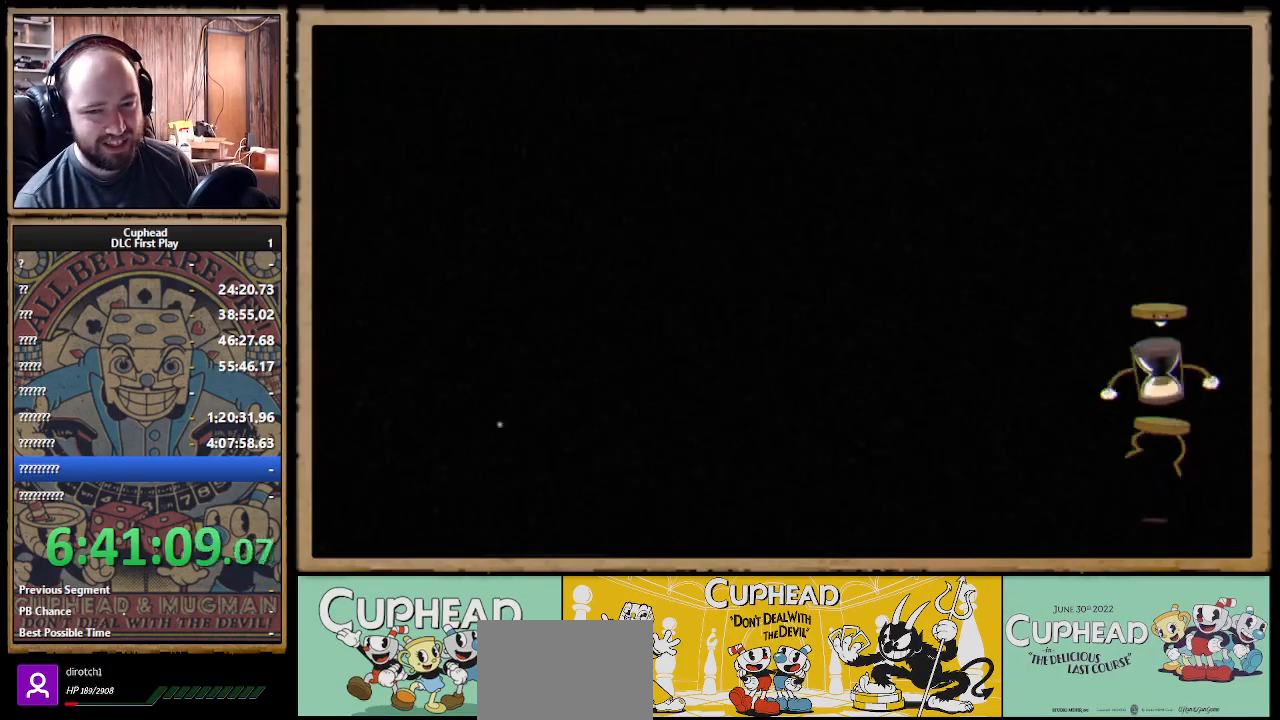
Gameplay with a controller (Xbox layout); each line is a JSON object with the inputs held at the frame after it. "events" lists button and stick changes between this image and that frame as [ms after this image, input, new state], when the widget could be followed in between.
{"buttons": [], "left_stick": "right", "right_stick": "center", "events": [[350, "left_stick", "right"]]}
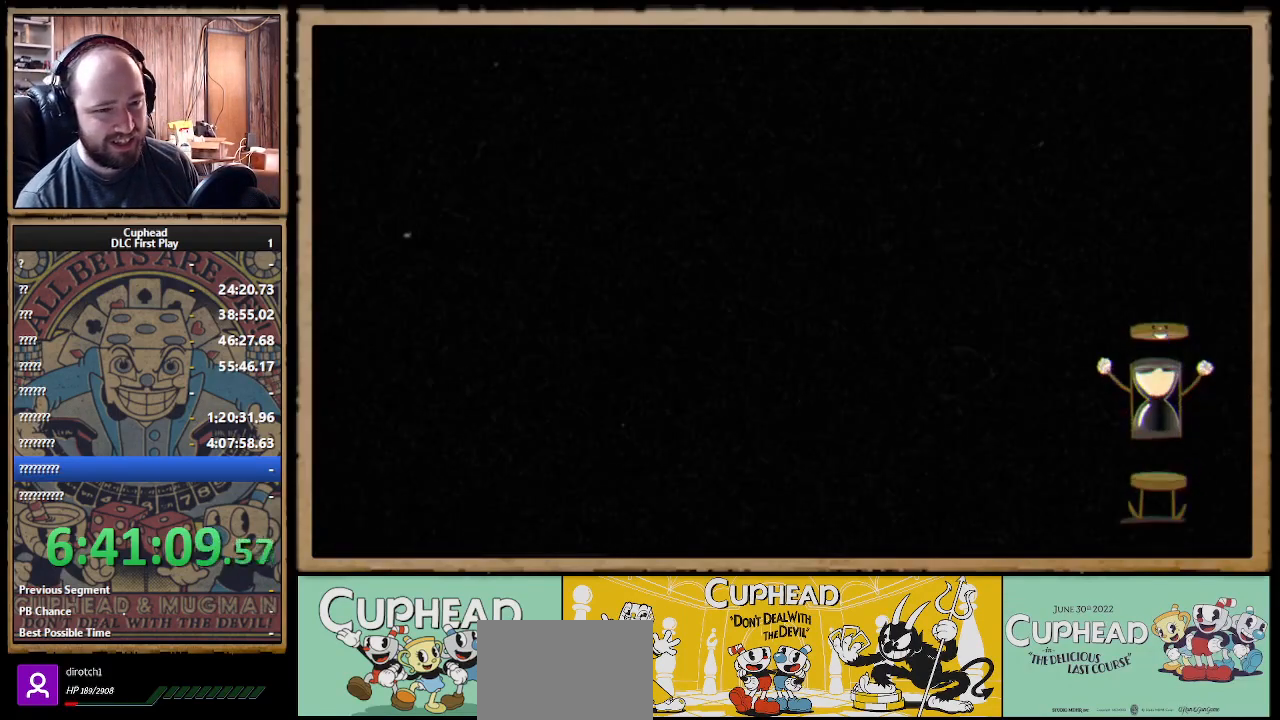
{"buttons": [], "left_stick": "center", "right_stick": "center", "events": [[100, "left_stick", "center"]]}
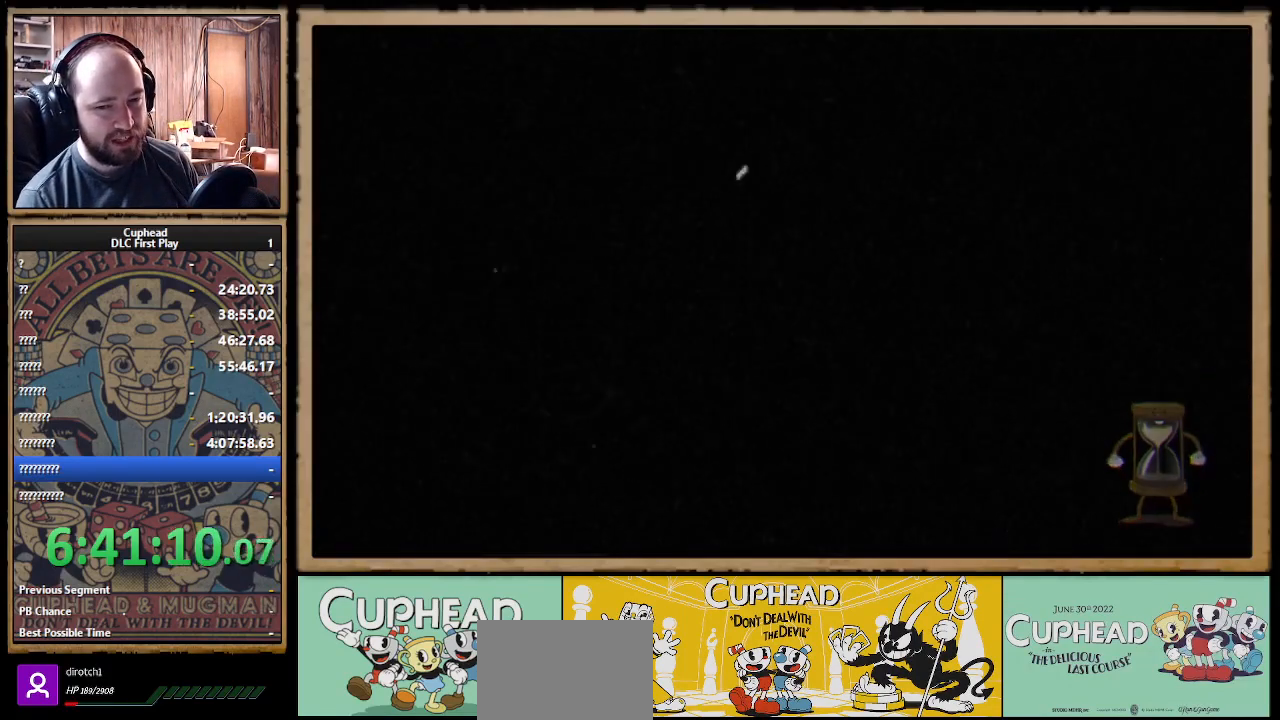
{"buttons": [], "left_stick": "right", "right_stick": "center", "events": [[250, "left_stick", "right"]]}
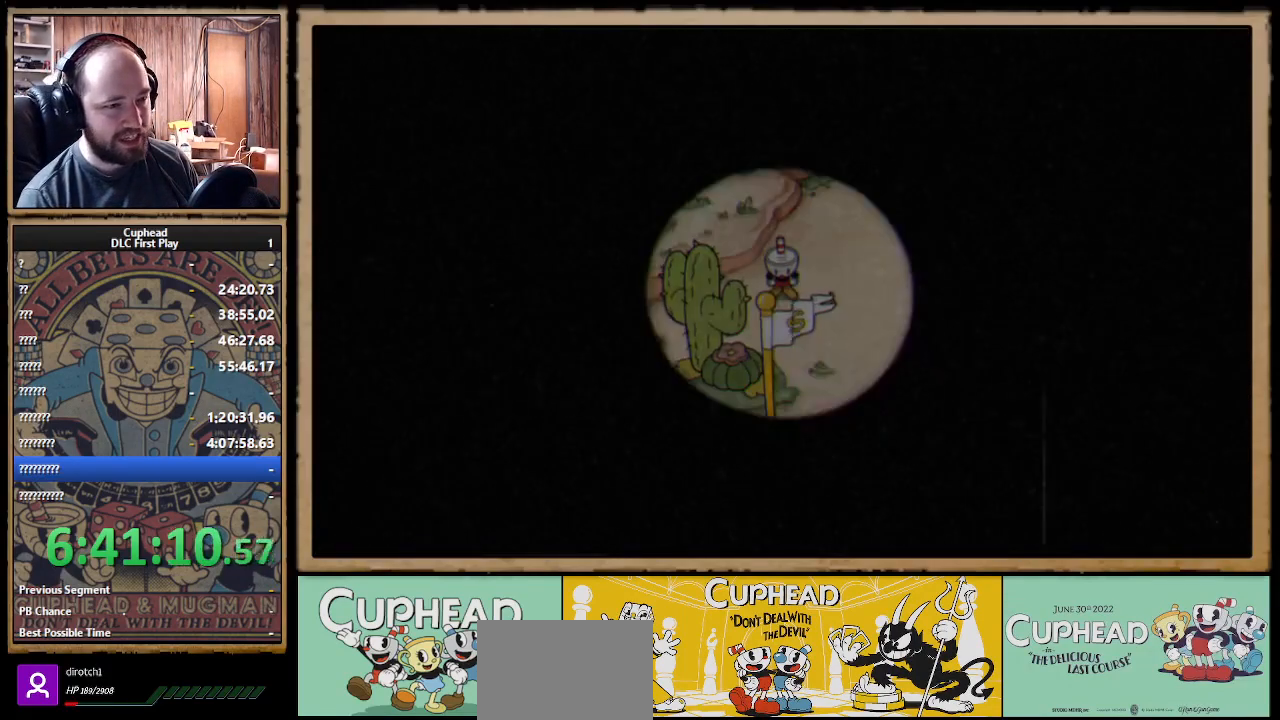
{"buttons": [], "left_stick": "right", "right_stick": "center", "events": []}
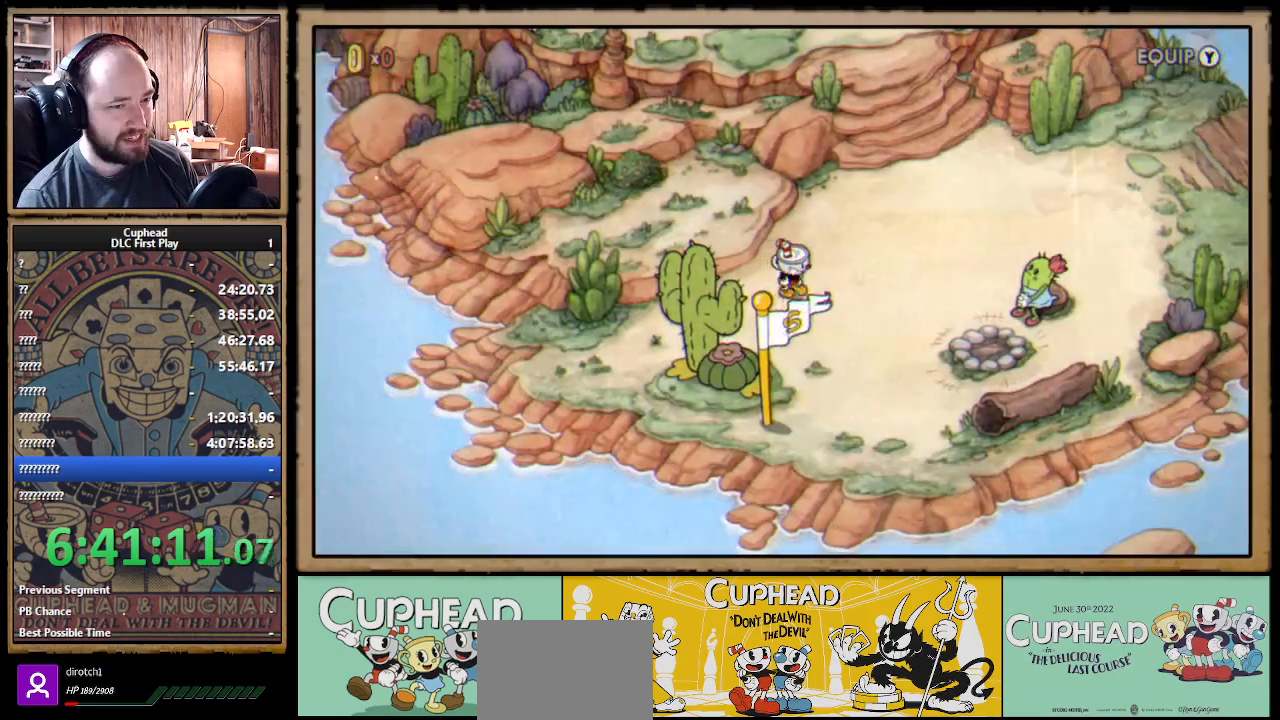
{"buttons": [], "left_stick": "up-right", "right_stick": "center", "events": [[333, "left_stick", "up-right"]]}
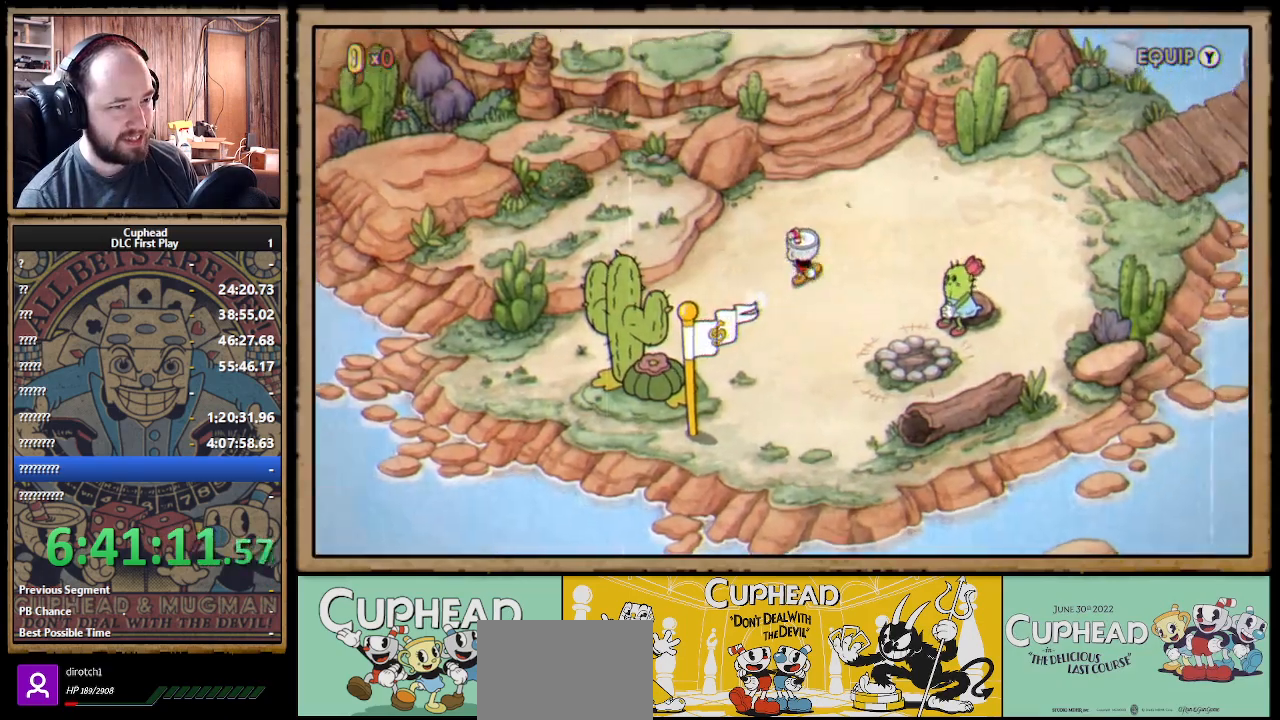
{"buttons": [], "left_stick": "up", "right_stick": "center", "events": [[250, "left_stick", "up"]]}
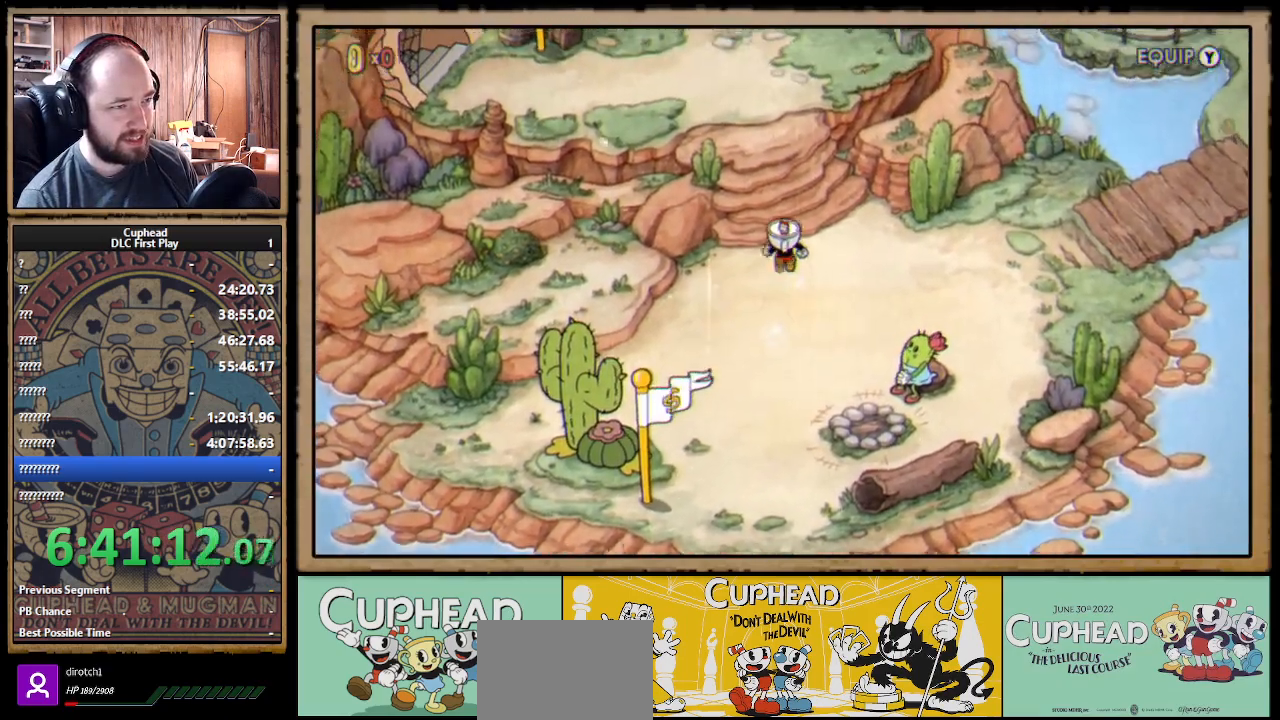
{"buttons": [], "left_stick": "up-left", "right_stick": "center", "events": [[433, "left_stick", "up-left"]]}
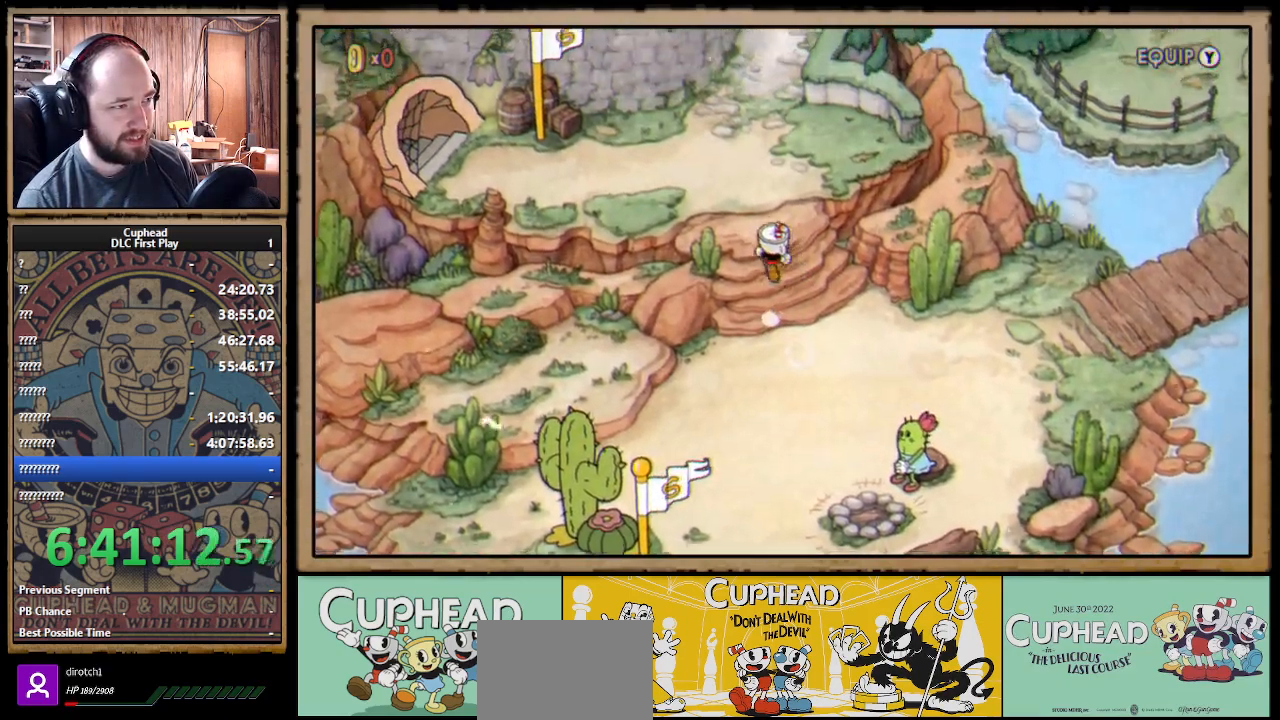
{"buttons": [], "left_stick": "up-left", "right_stick": "center", "events": []}
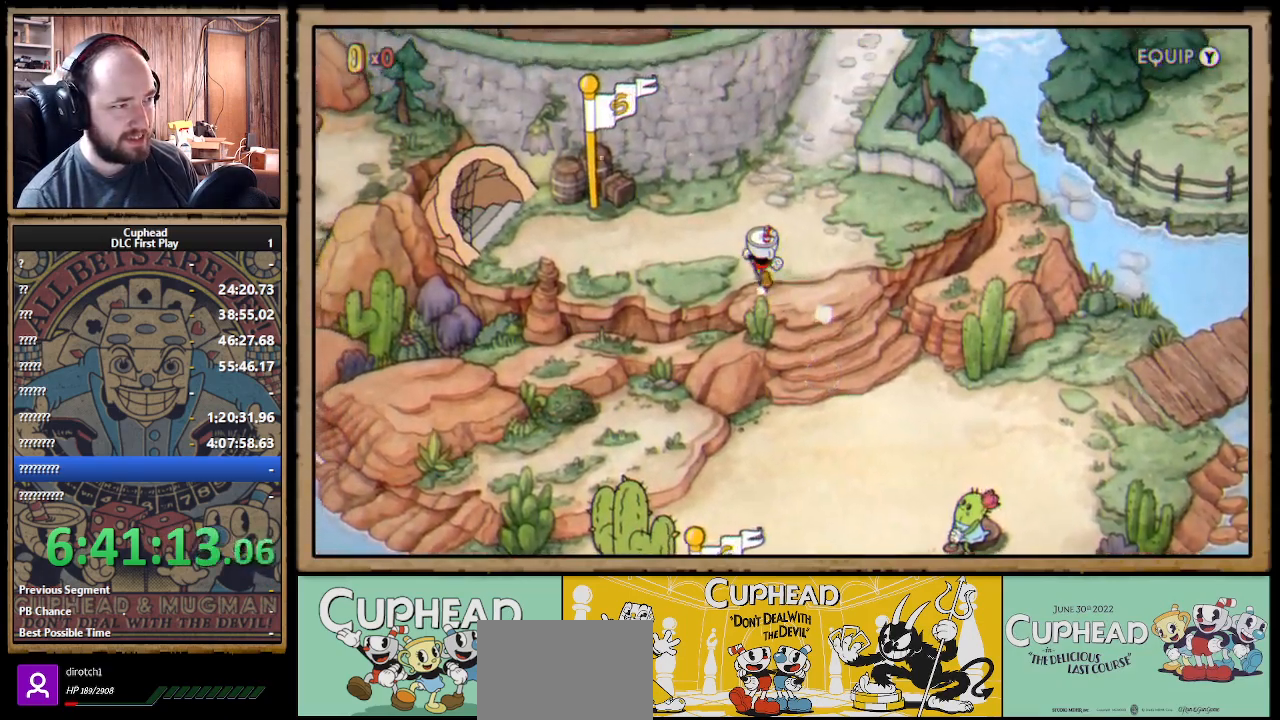
{"buttons": [], "left_stick": "up-left", "right_stick": "center", "events": []}
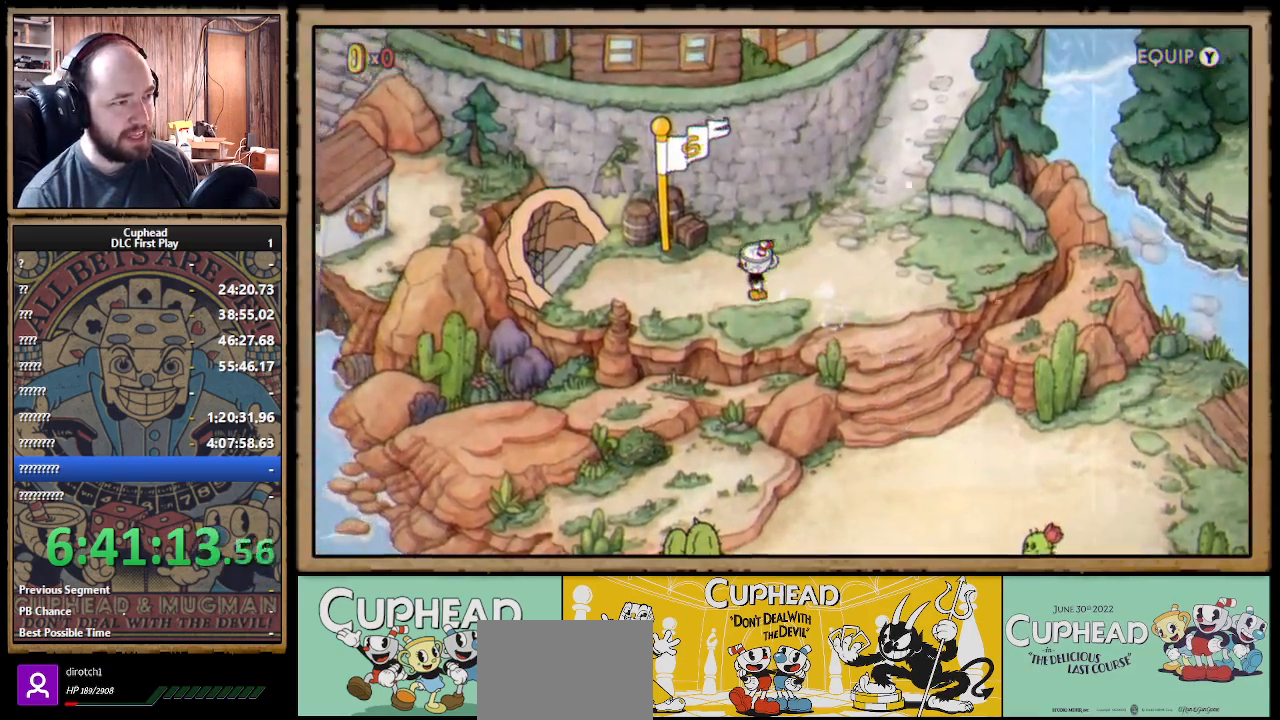
{"buttons": ["A"], "left_stick": "up-left", "right_stick": "center", "events": [[50, "A", "down"], [167, "A", "up"], [267, "A", "down"], [350, "A", "up"], [450, "A", "down"]]}
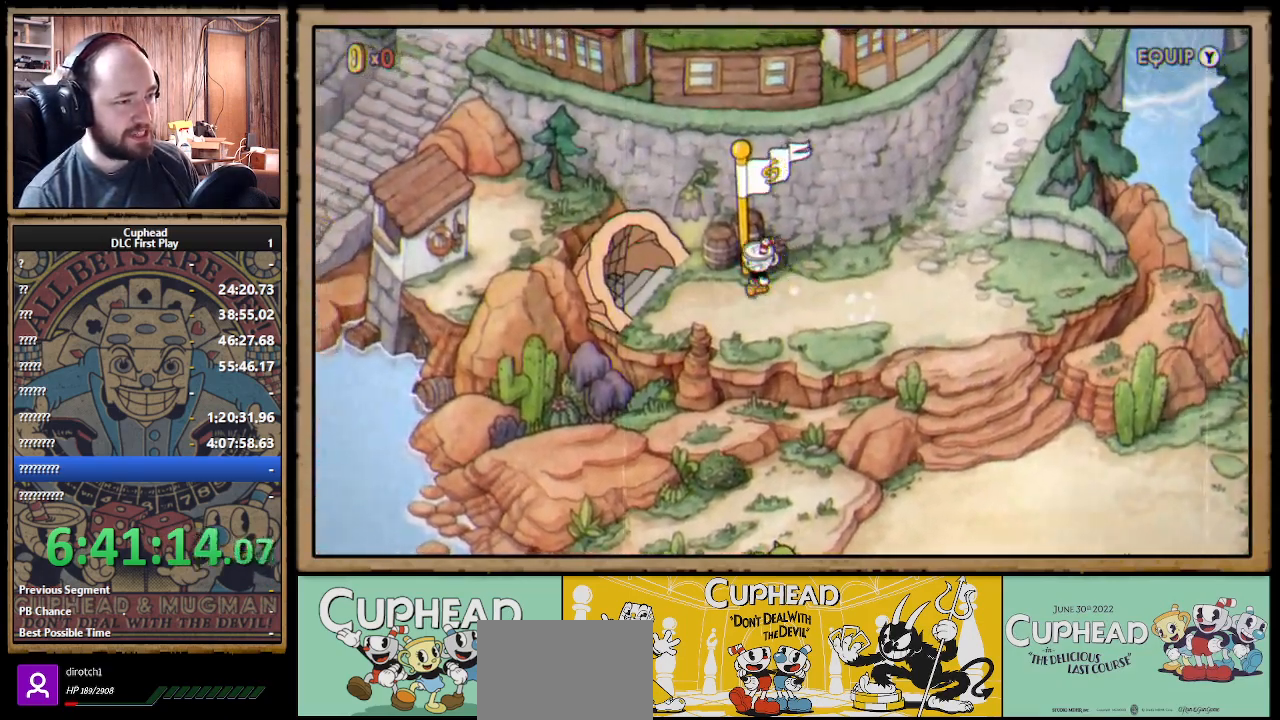
{"buttons": [], "left_stick": "center", "right_stick": "center", "events": [[17, "A", "up"], [117, "A", "down"], [217, "A", "up"], [283, "A", "down"], [400, "A", "up"], [450, "left_stick", "center"]]}
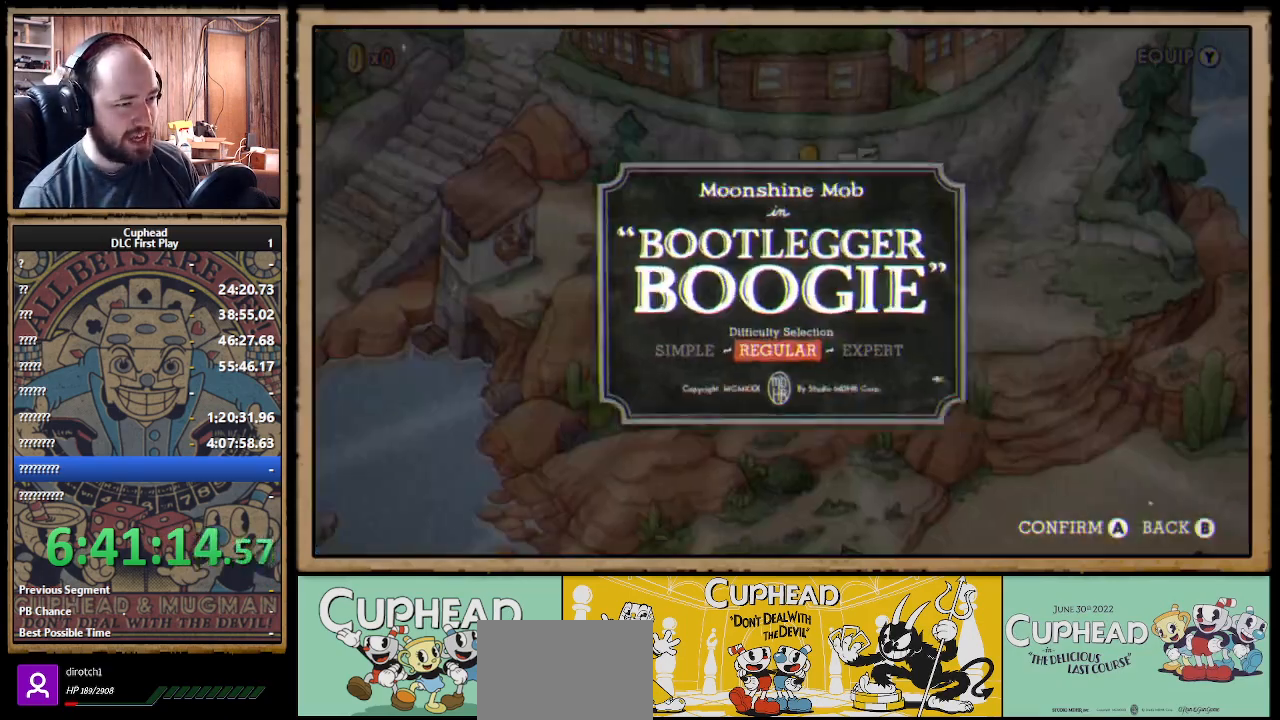
{"buttons": [], "left_stick": "center", "right_stick": "center", "events": [[350, "B", "down"], [483, "B", "up"]]}
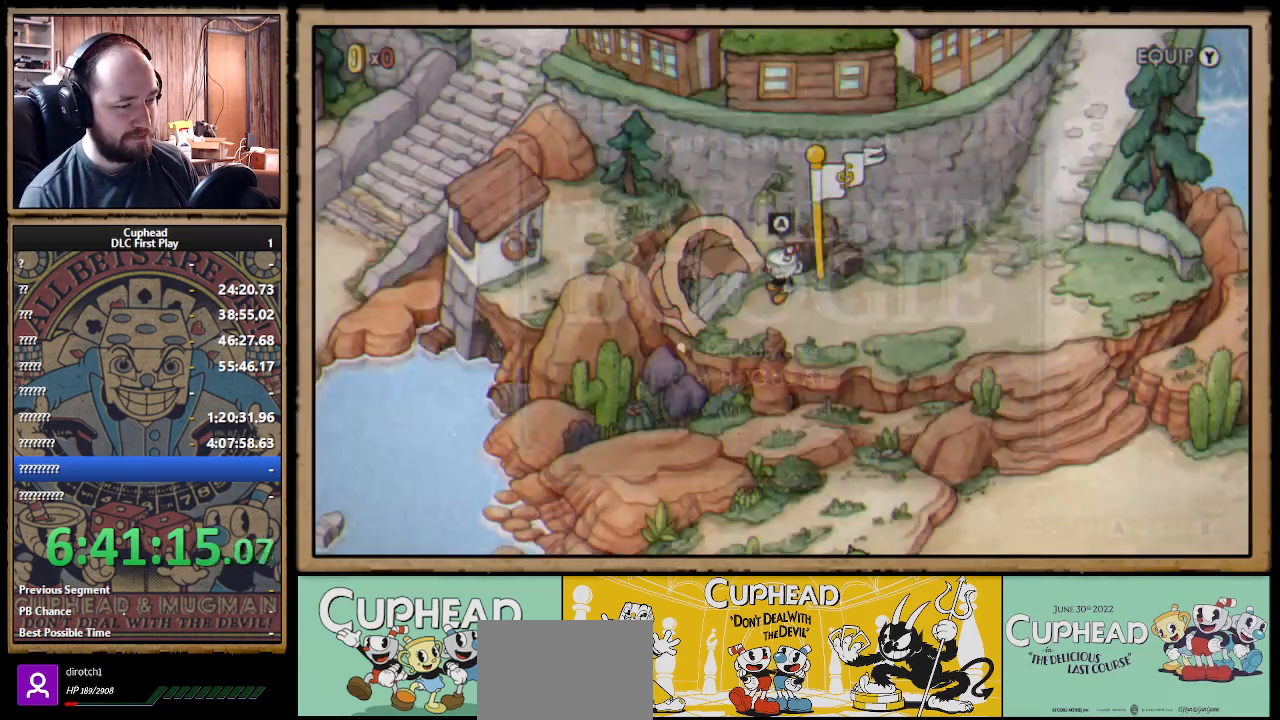
{"buttons": [], "left_stick": "center", "right_stick": "center", "events": [[67, "Y", "down"], [200, "Y", "up"]]}
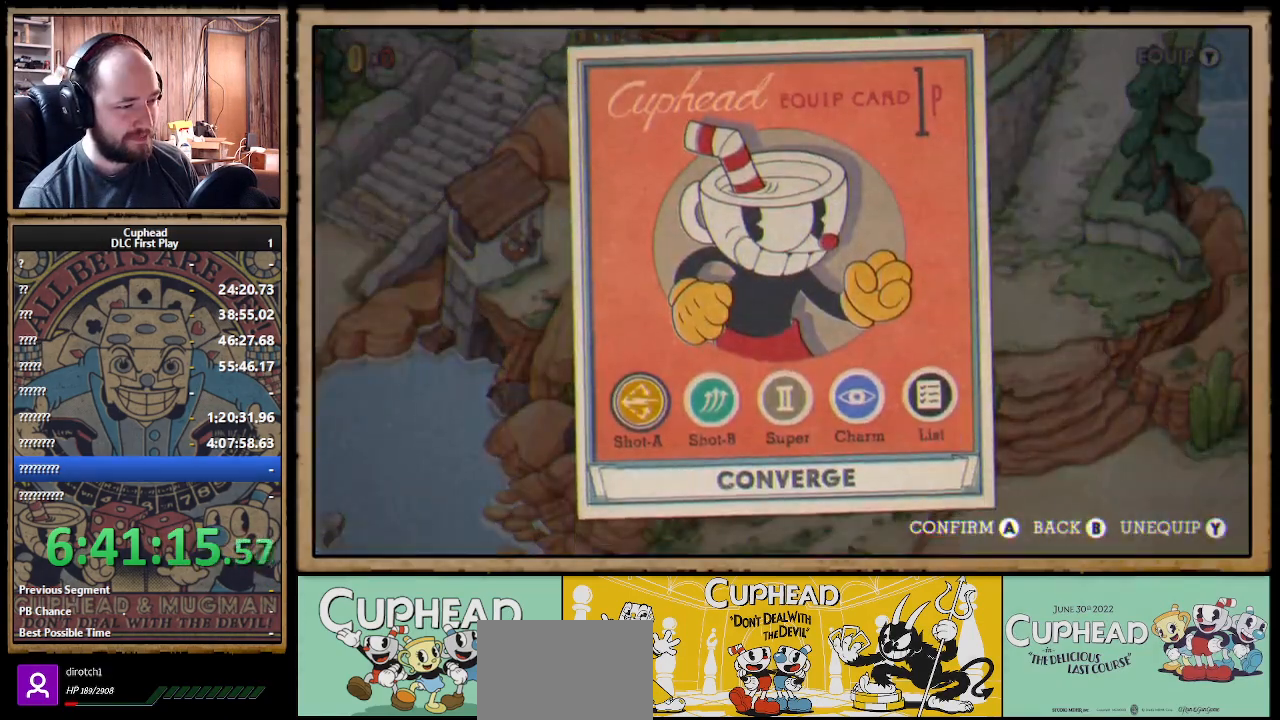
{"buttons": [], "left_stick": "center", "right_stick": "center", "events": []}
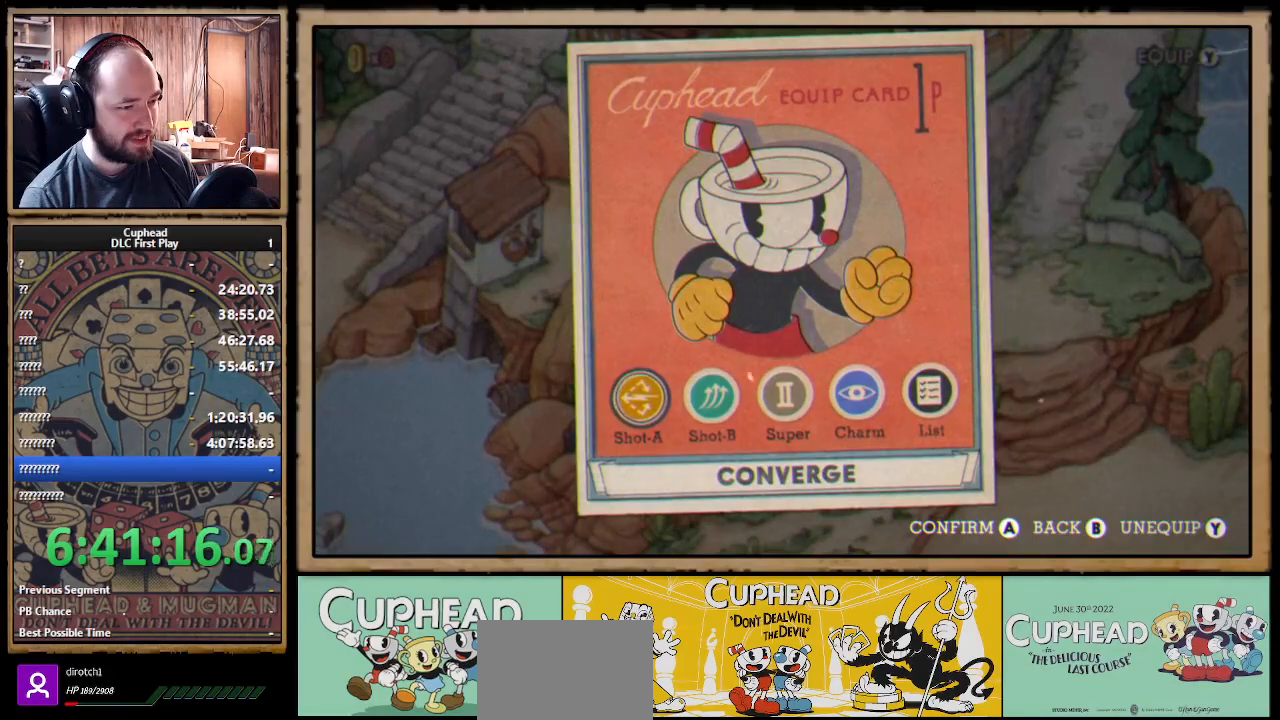
{"buttons": [], "left_stick": "center", "right_stick": "center", "events": [[117, "B", "down"], [217, "B", "up"]]}
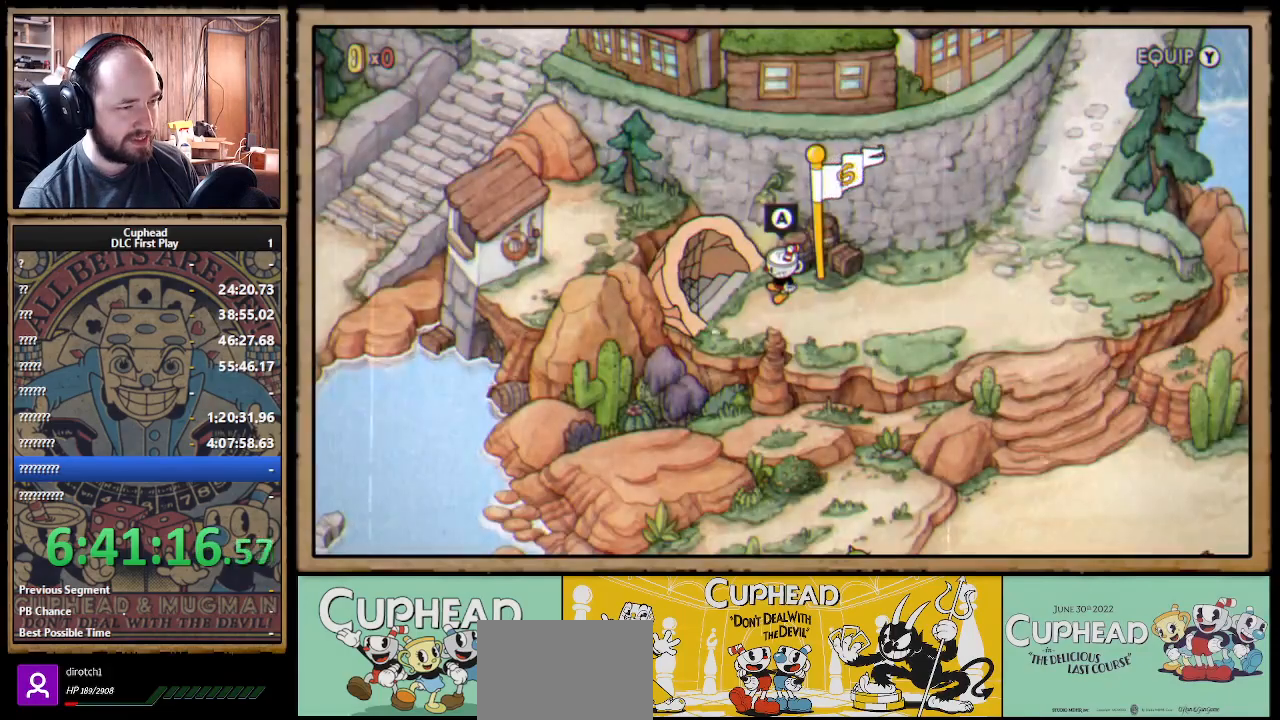
{"buttons": [], "left_stick": "center", "right_stick": "center", "events": [[283, "Y", "down"], [400, "Y", "up"]]}
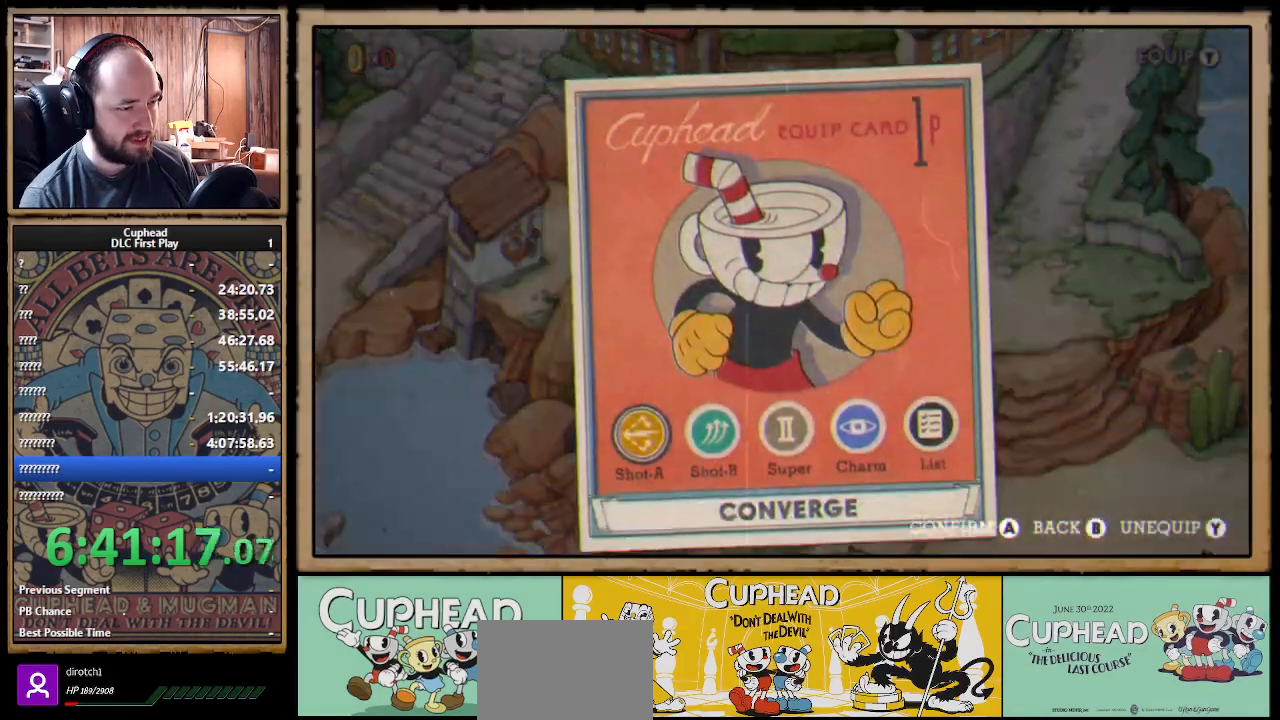
{"buttons": [], "left_stick": "center", "right_stick": "center", "events": [[183, "left_stick", "right"], [283, "A", "down"], [317, "left_stick", "center"], [383, "A", "up"]]}
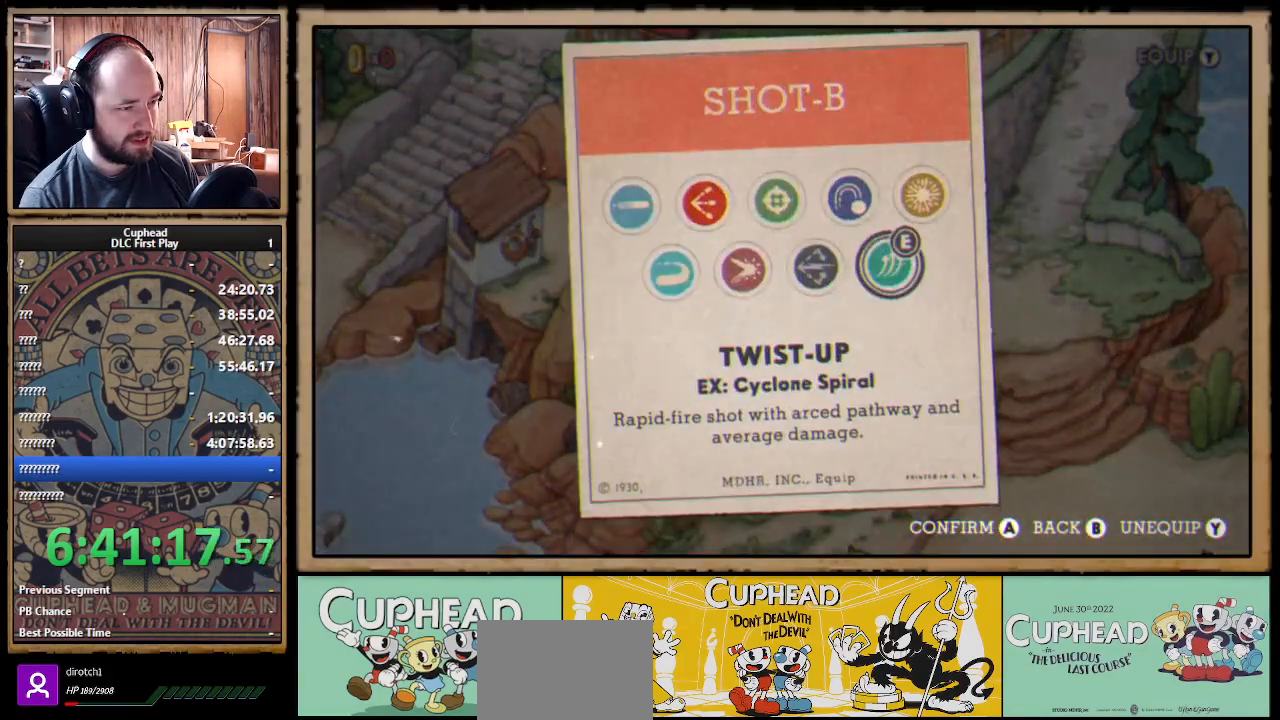
{"buttons": [], "left_stick": "left", "right_stick": "center", "events": [[267, "left_stick", "left"], [383, "left_stick", "center"], [433, "left_stick", "left"]]}
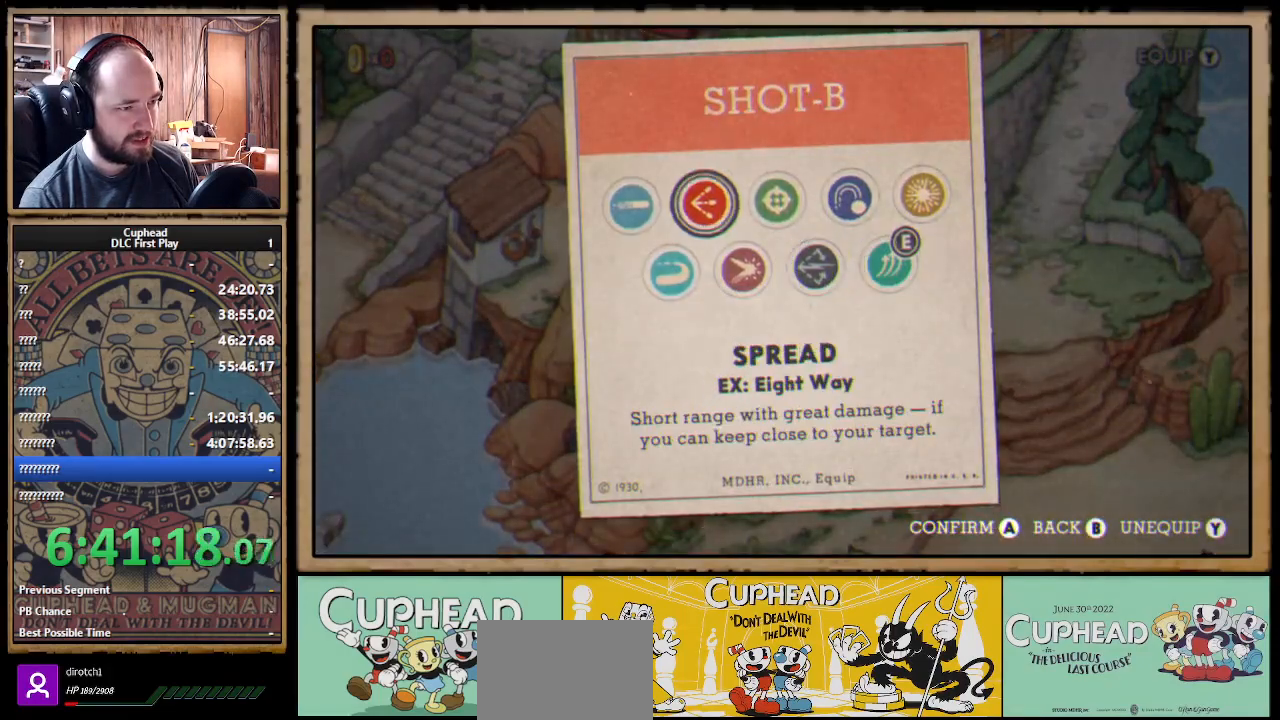
{"buttons": [], "left_stick": "center", "right_stick": "center", "events": [[67, "left_stick", "center"], [100, "A", "down"], [200, "A", "up"], [217, "B", "down"], [317, "B", "up"]]}
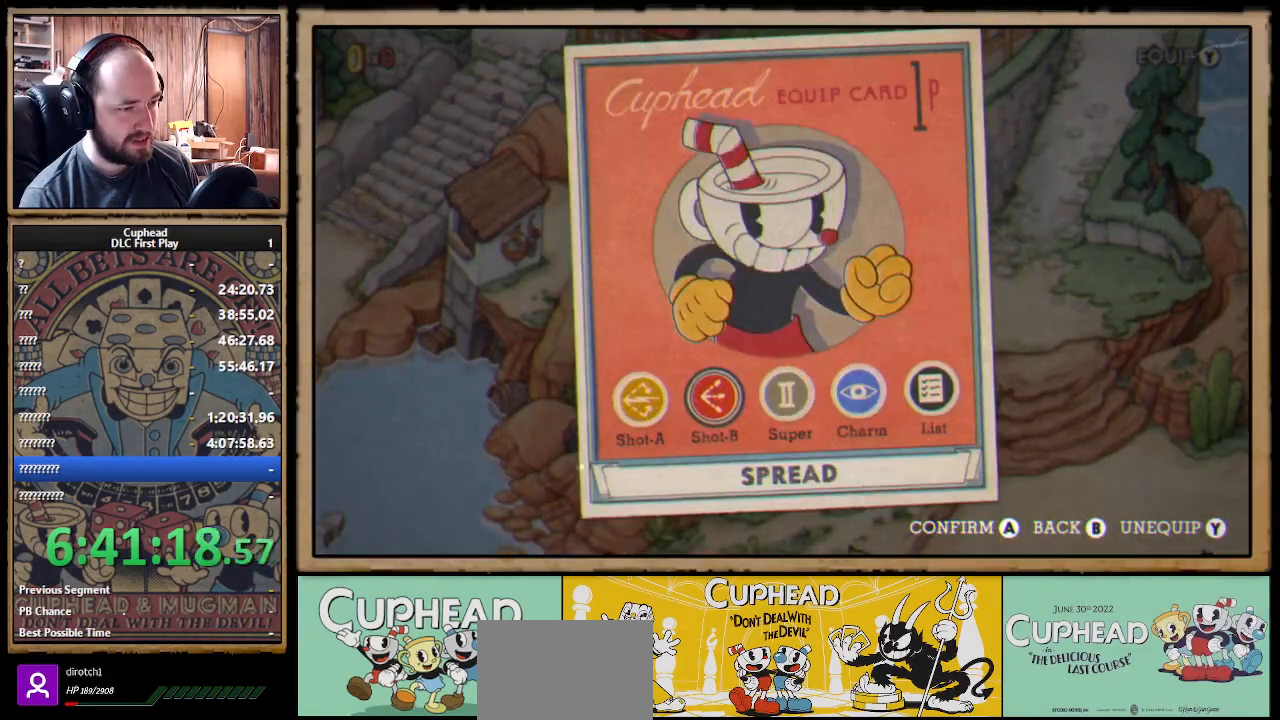
{"buttons": ["A"], "left_stick": "center", "right_stick": "center", "events": [[433, "A", "down"]]}